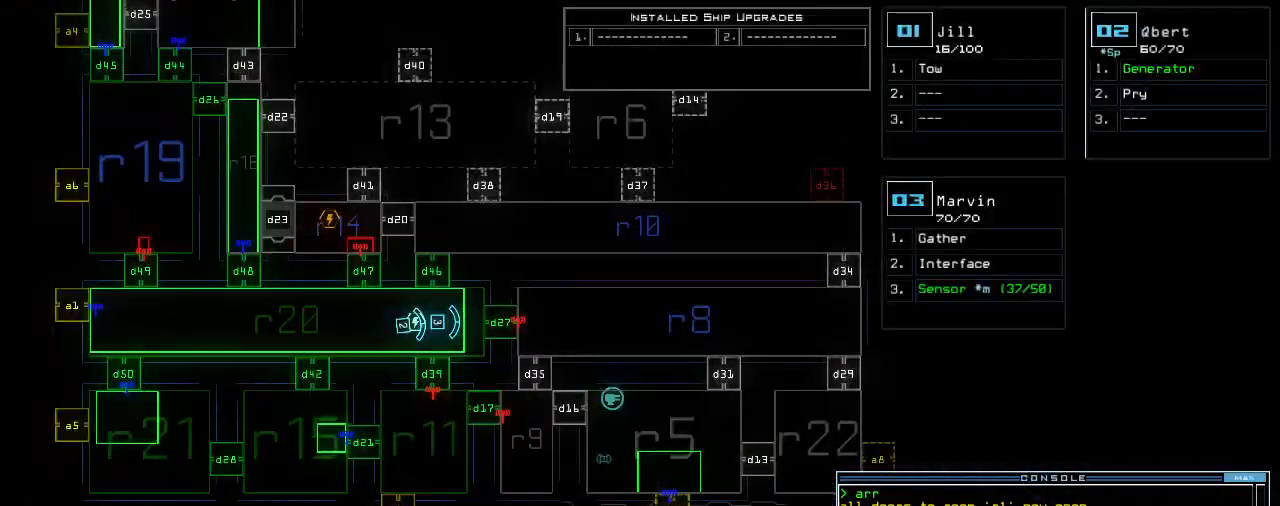
Gameplay with keyboard; each line is a JSON object with the keys held at the frame after it. "events" lists presses ("down") and releases ("up") of ".", "0", "1", "2", "3", "4", "5", "6", "7", "8", "9", "a", "b", "backspace", "c", "caps_lock", "comma", "ctrl_l", "ctrl_r", "d", "down", "e", "equals", "escape", "f", "f8", "g", "h", "i", "j", "k", "l", "left", "m", "minus", "n", "o", "p", "q", "quote", "r", "return", "right", "s", "semicolon", "shift_l", "shift_r", "space", "t", "tab", "tilde", "u", "up", "v", "w", "x", "y" and "z" between this image and that frame as [ms after this image, input, new state], when the widget could be followed in between. No other keys are recorded. Mouse input is not recorded. Not read: other_keys.
{"keys": [], "events": [[60, "a", "down"], [80, "r", "up"], [120, "a", "up"], [120, "return", "down"], [160, "return", "up"]]}
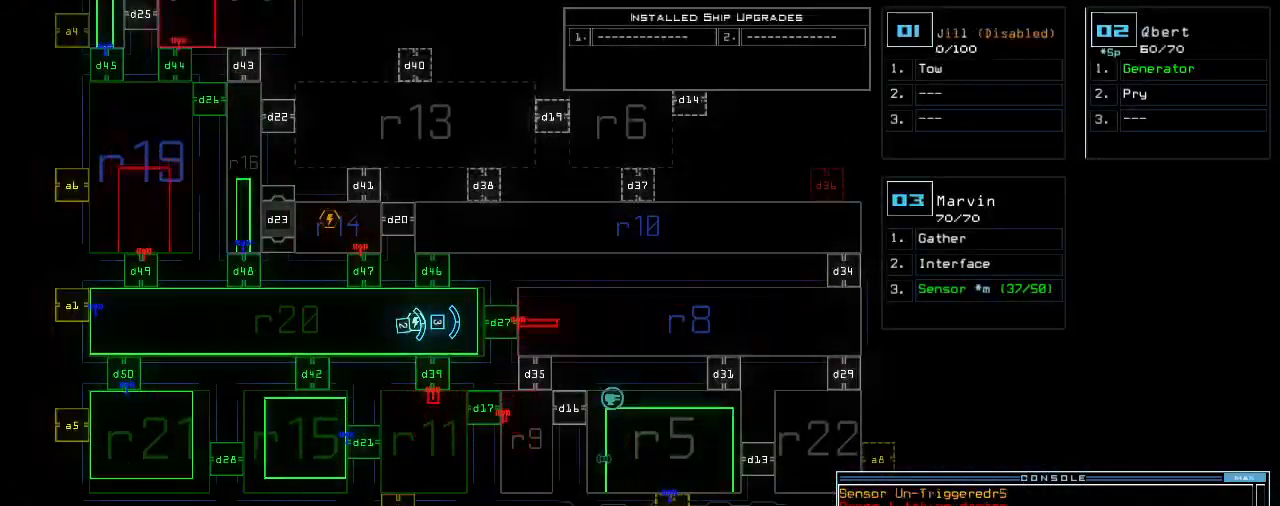
{"keys": ["down"], "events": [[120, "down", "down"]]}
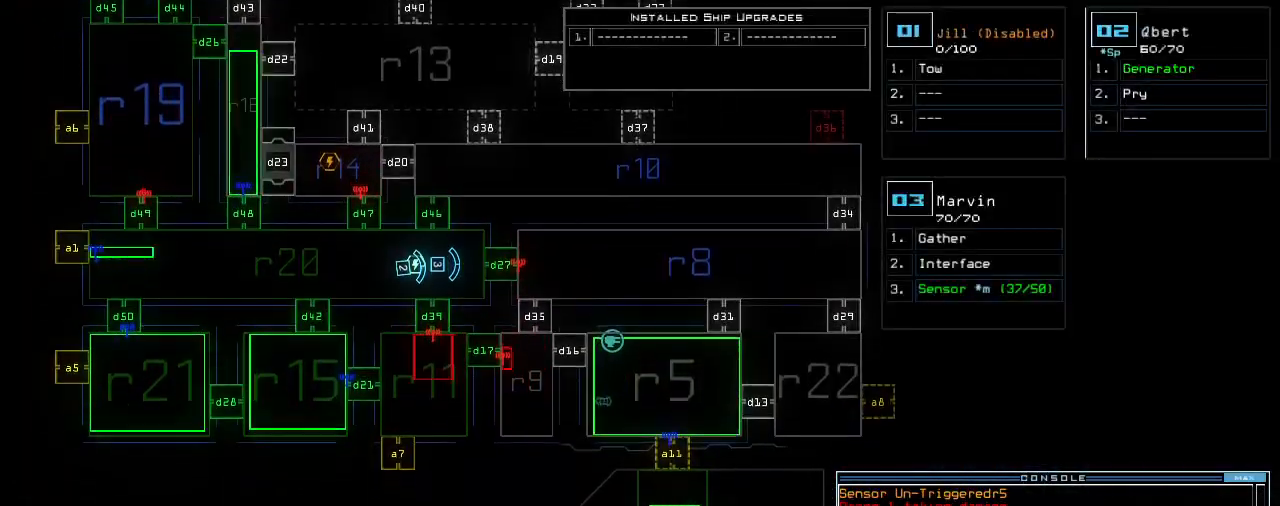
{"keys": [], "events": [[300, "down", "up"]]}
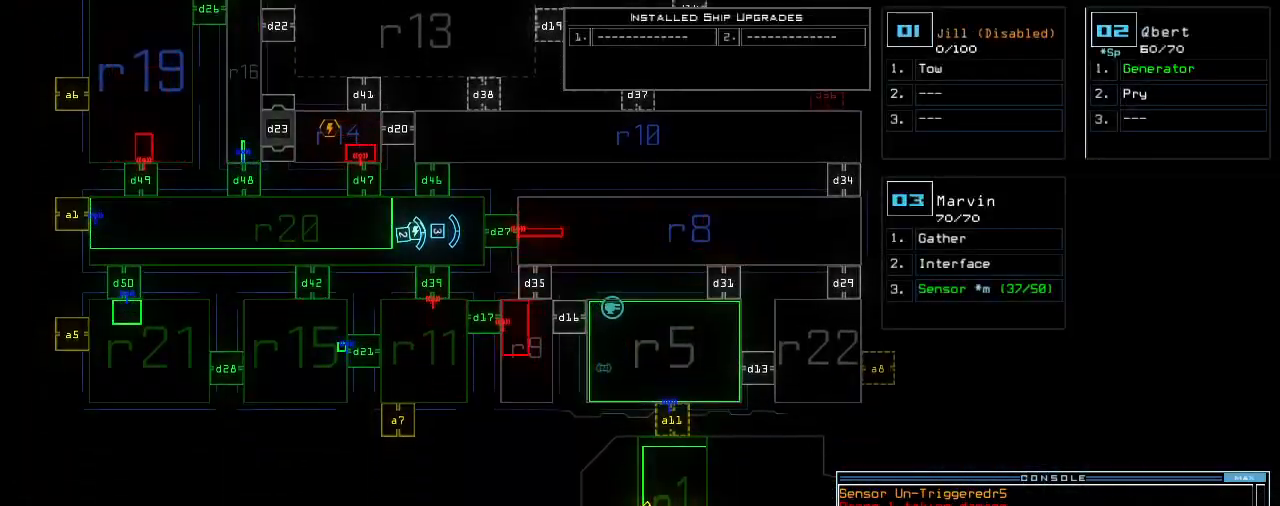
{"keys": ["up"], "events": [[380, "up", "down"]]}
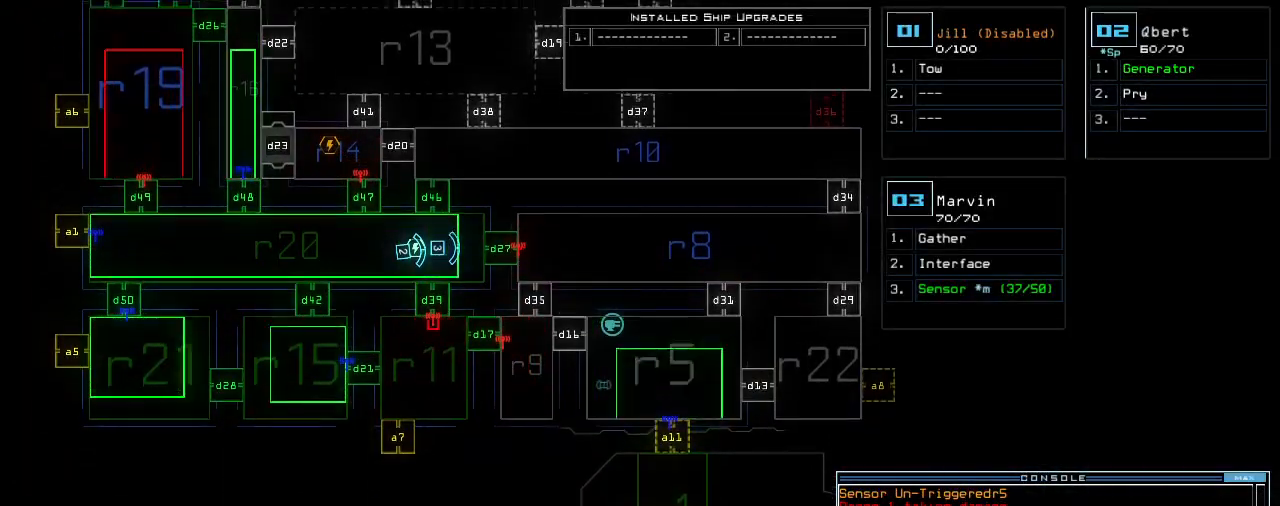
{"keys": [], "events": [[400, "up", "up"]]}
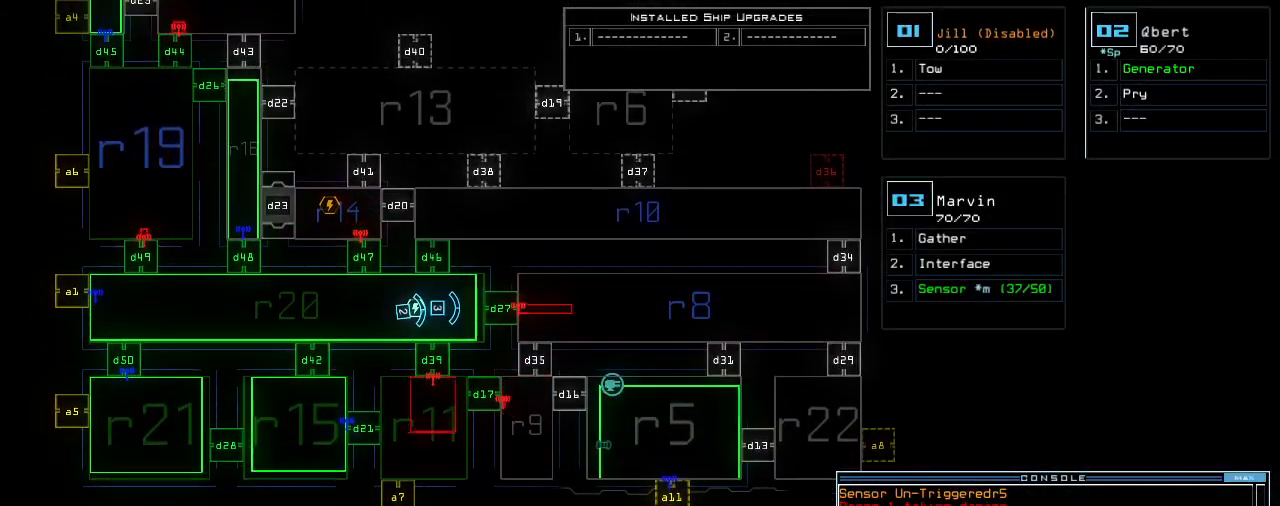
{"keys": [], "events": [[280, "d", "down"], [340, "d", "up"]]}
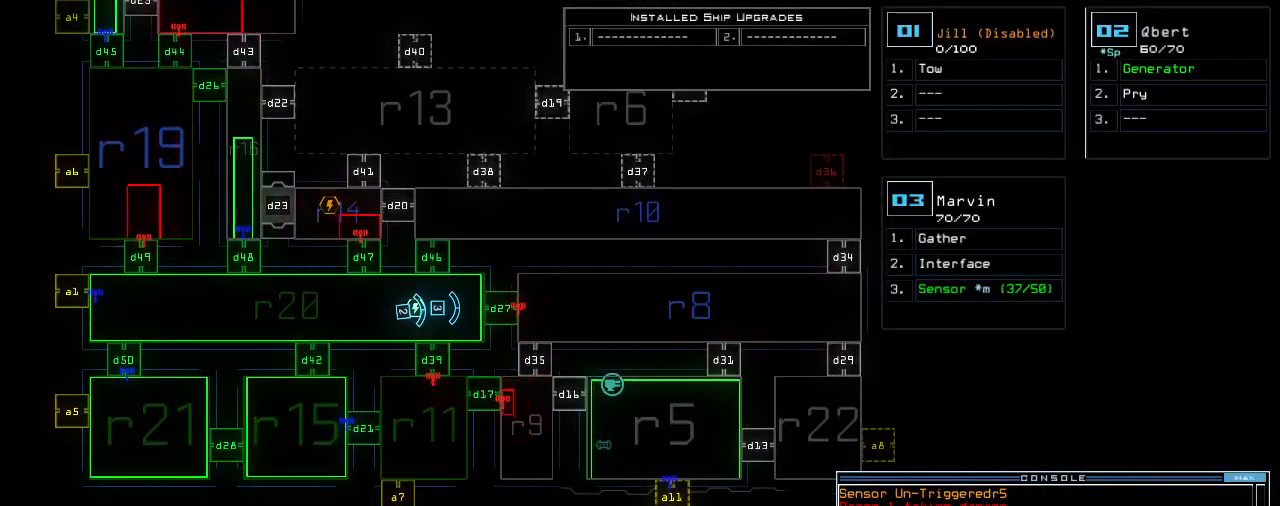
{"keys": [], "events": [[40, "space", "down"], [160, "space", "up"]]}
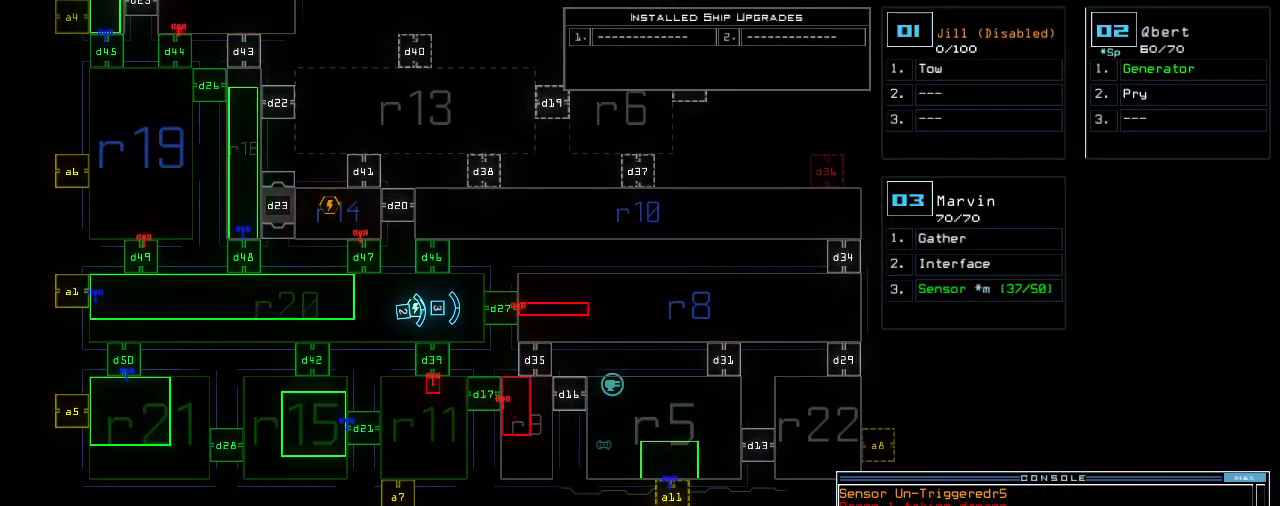
{"keys": ["d"], "events": [[100, "escape", "down"], [160, "escape", "up"], [500, "d", "down"]]}
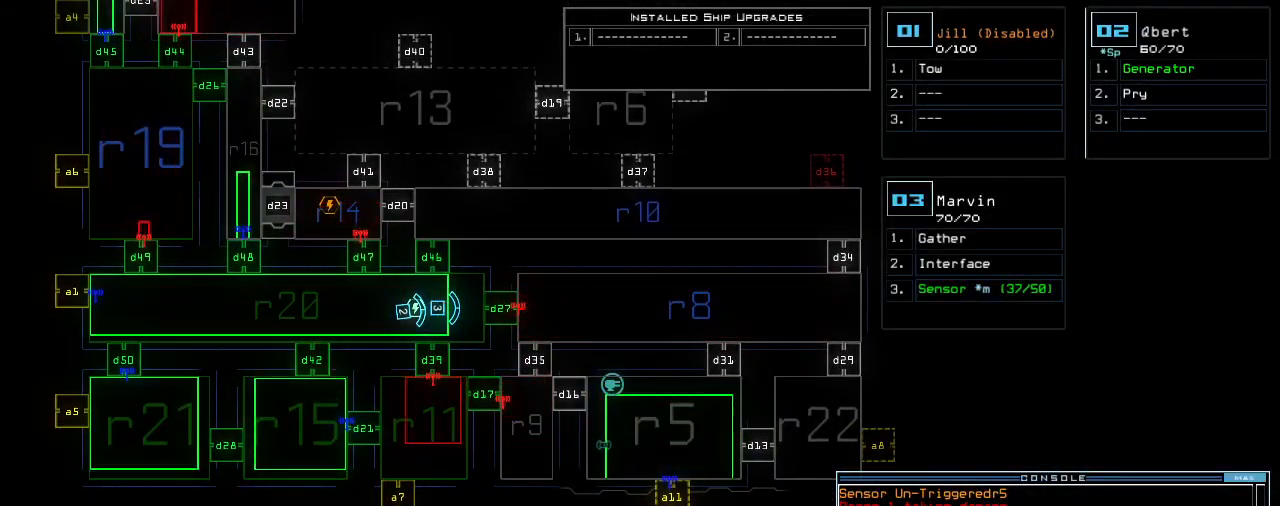
{"keys": [], "events": [[80, "d", "up"], [80, "space", "down"], [120, "a", "down"], [200, "a", "up"], [200, "space", "up"], [320, "1", "down"], [360, "return", "down"], [380, "1", "up"], [420, "return", "up"]]}
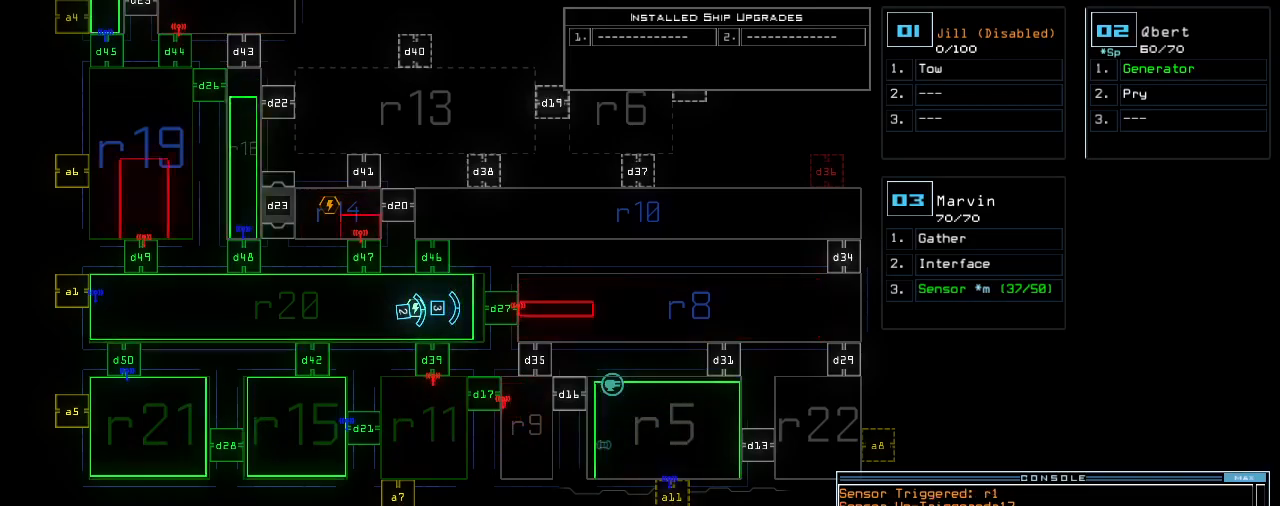
{"keys": ["down"], "events": [[300, "down", "down"]]}
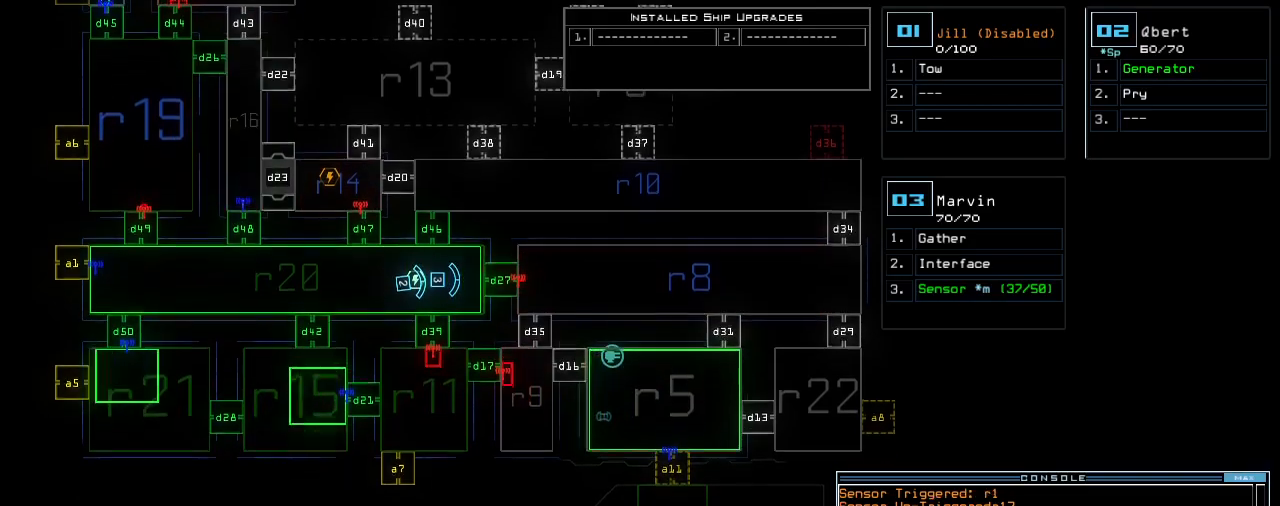
{"keys": [], "events": [[40, "down", "up"], [200, "up", "down"], [500, "up", "up"]]}
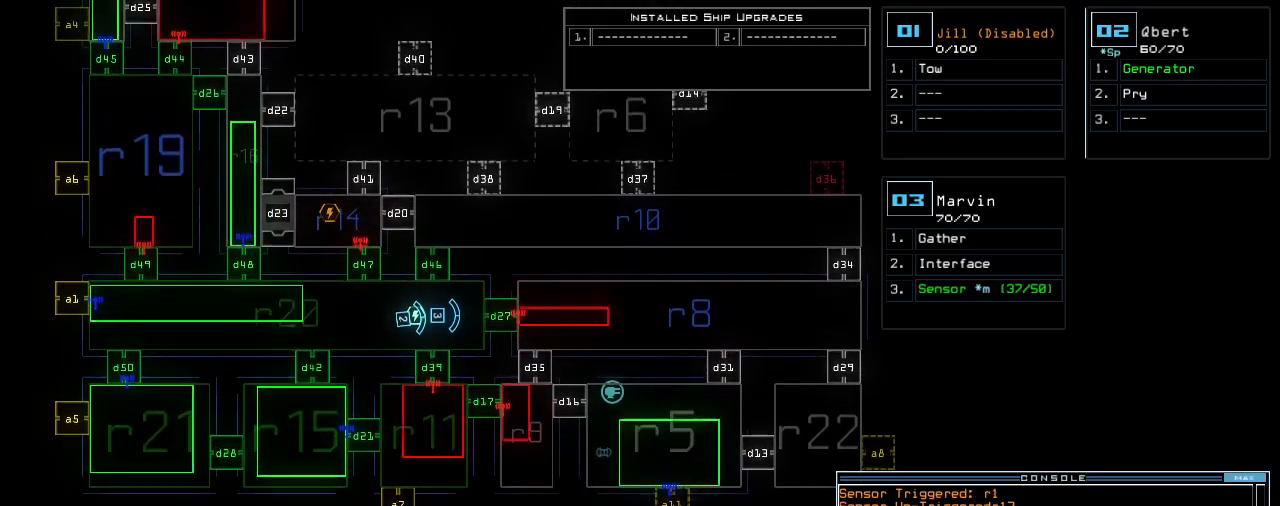
{"keys": [], "events": []}
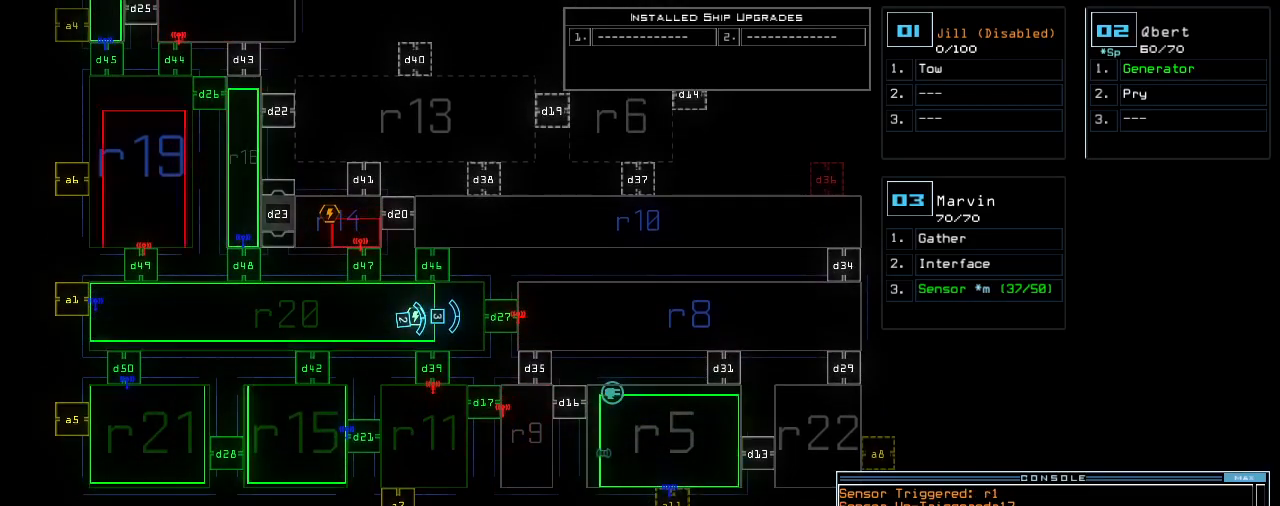
{"keys": ["up"], "events": [[220, "left", "down"], [340, "left", "up"], [420, "up", "down"]]}
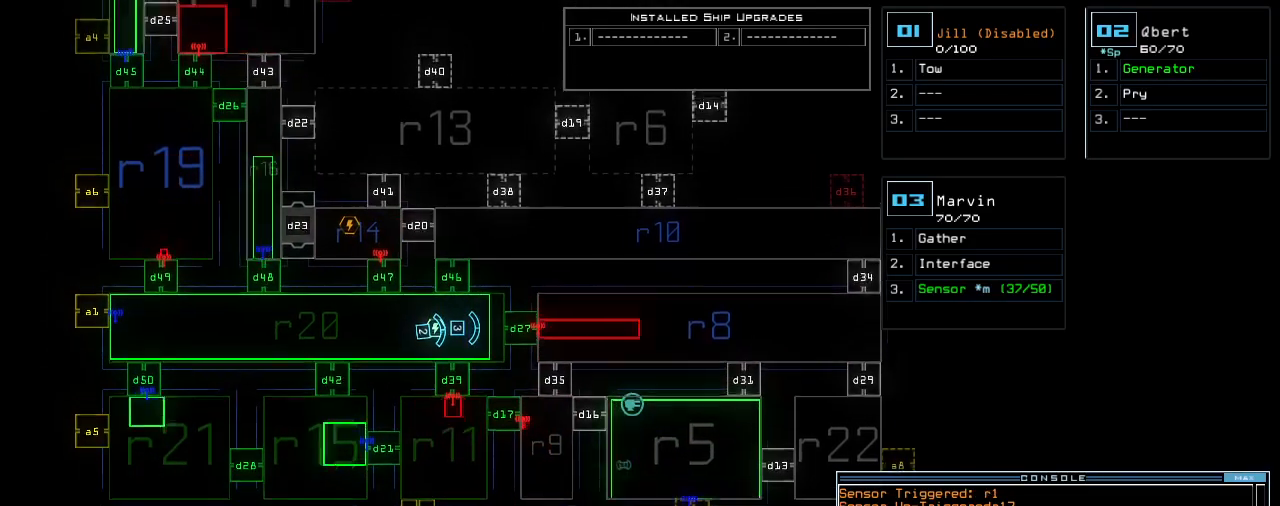
{"keys": [], "events": [[40, "up", "up"]]}
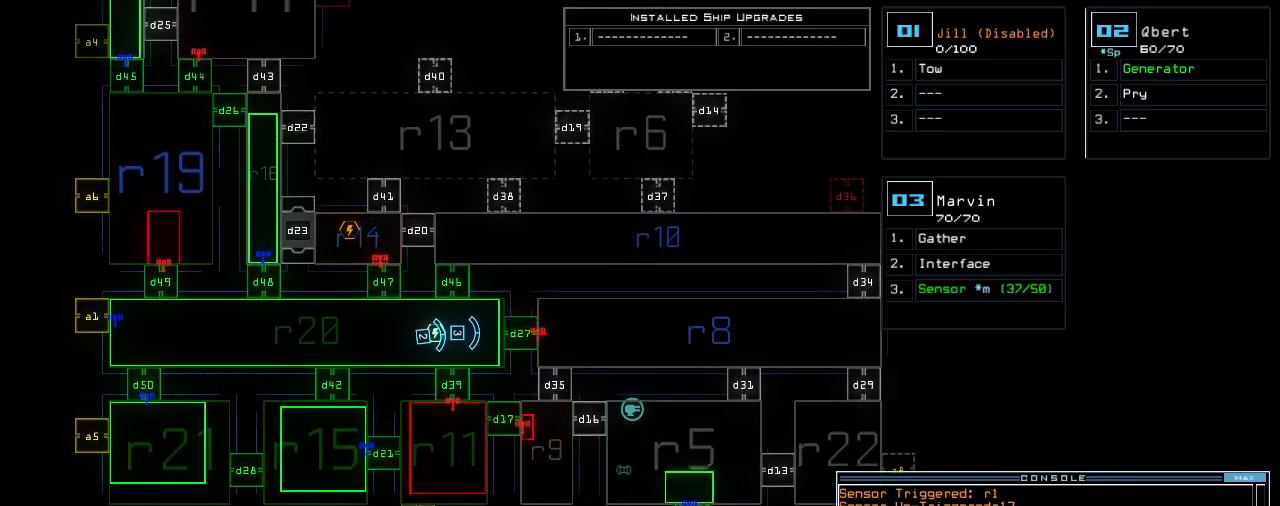
{"keys": [], "events": []}
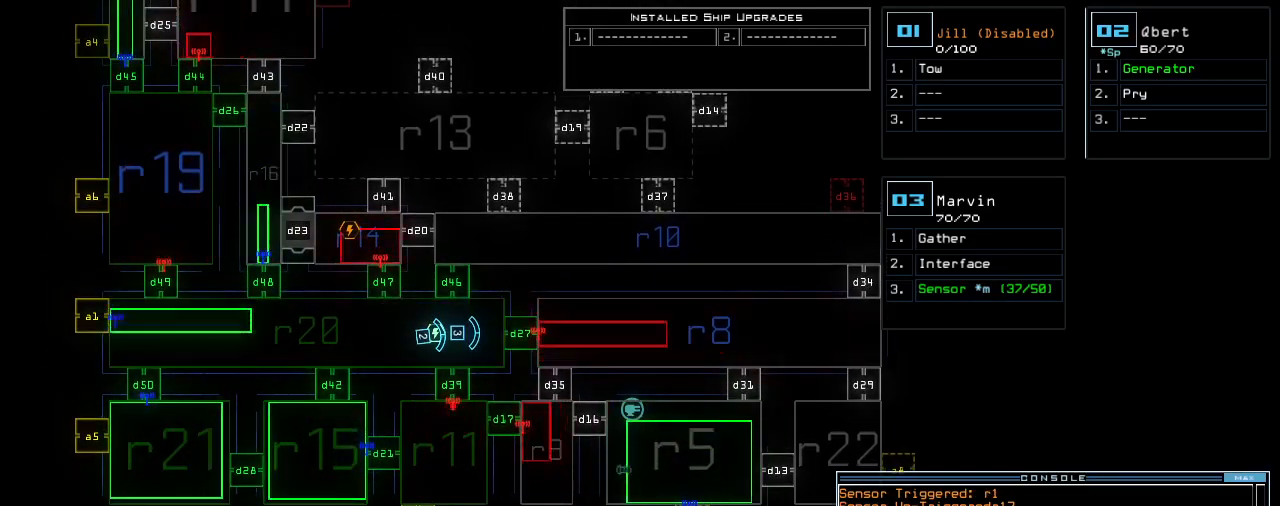
{"keys": ["left", "up"], "events": [[20, "3", "down"], [20, "left", "down"], [80, "3", "up"], [380, "up", "down"]]}
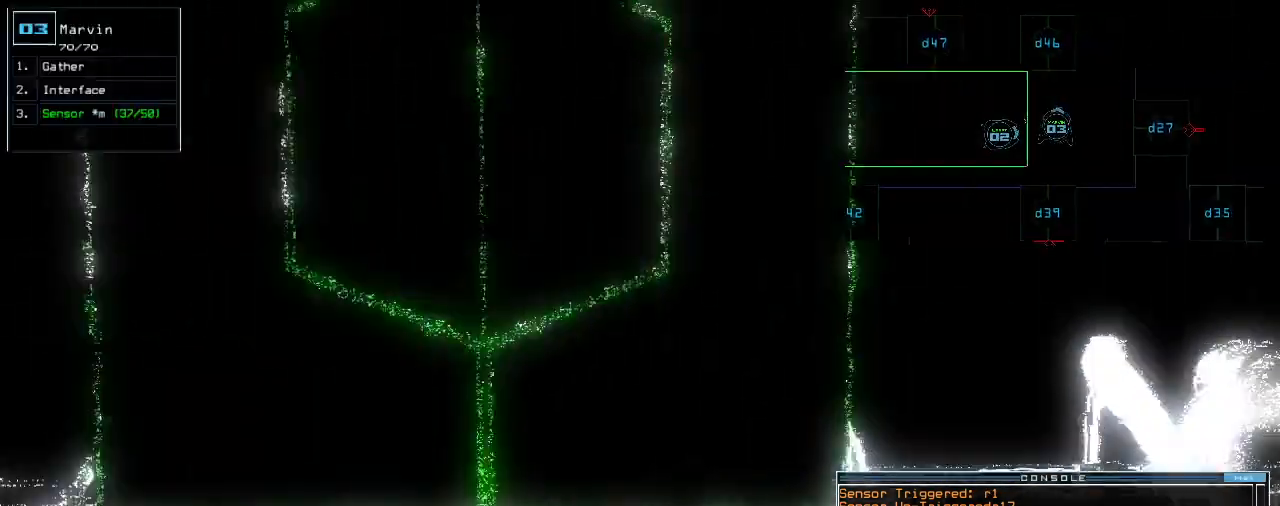
{"keys": ["left", "up"]}
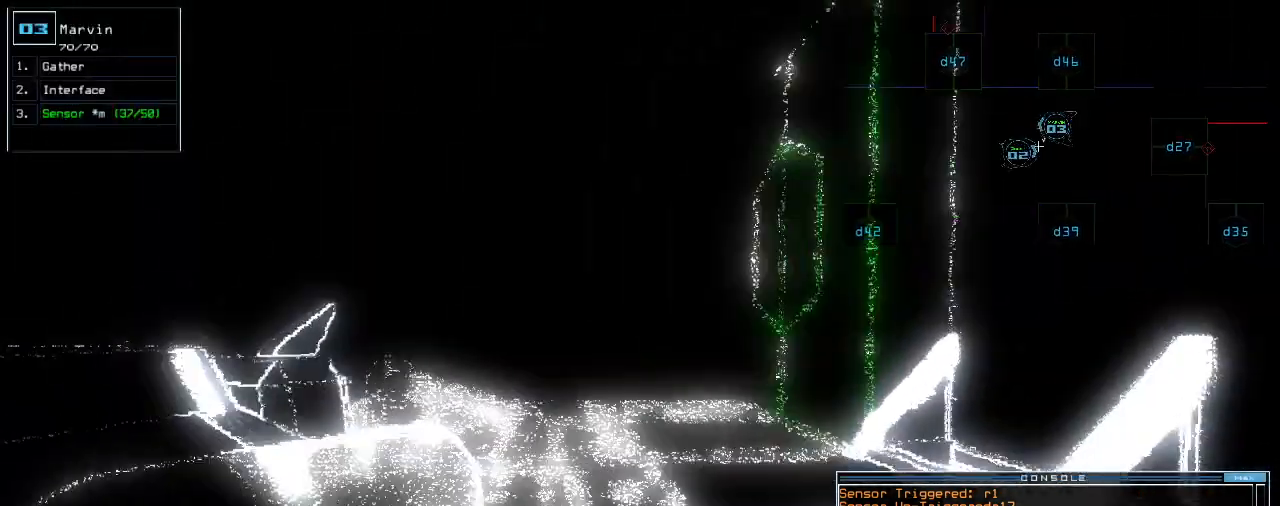
{"keys": ["up"], "events": [[20, "left", "up"]]}
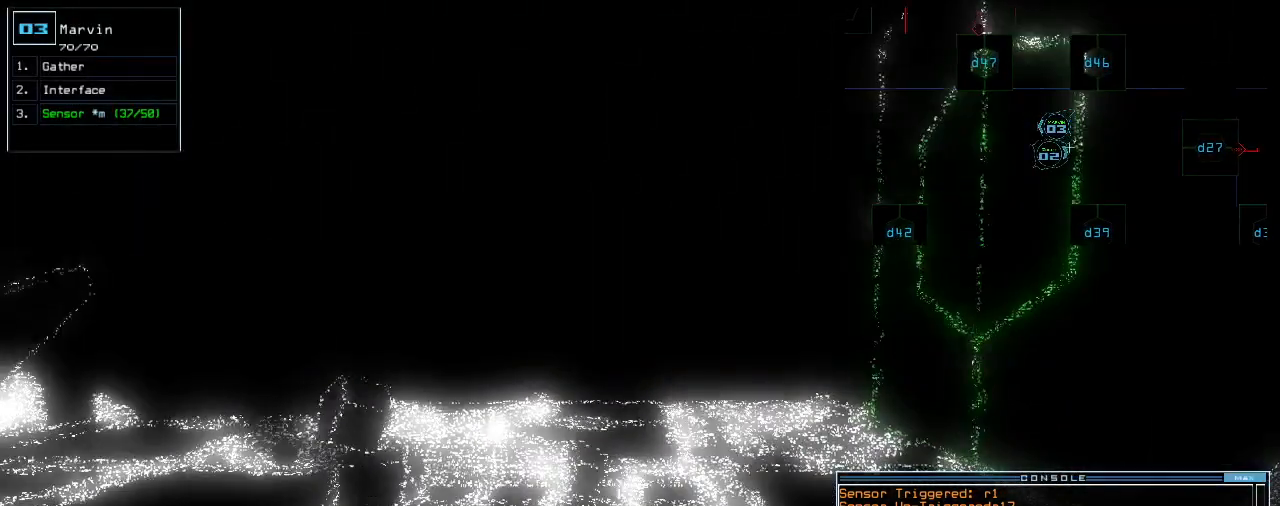
{"keys": ["left", "up"], "events": [[480, "left", "down"]]}
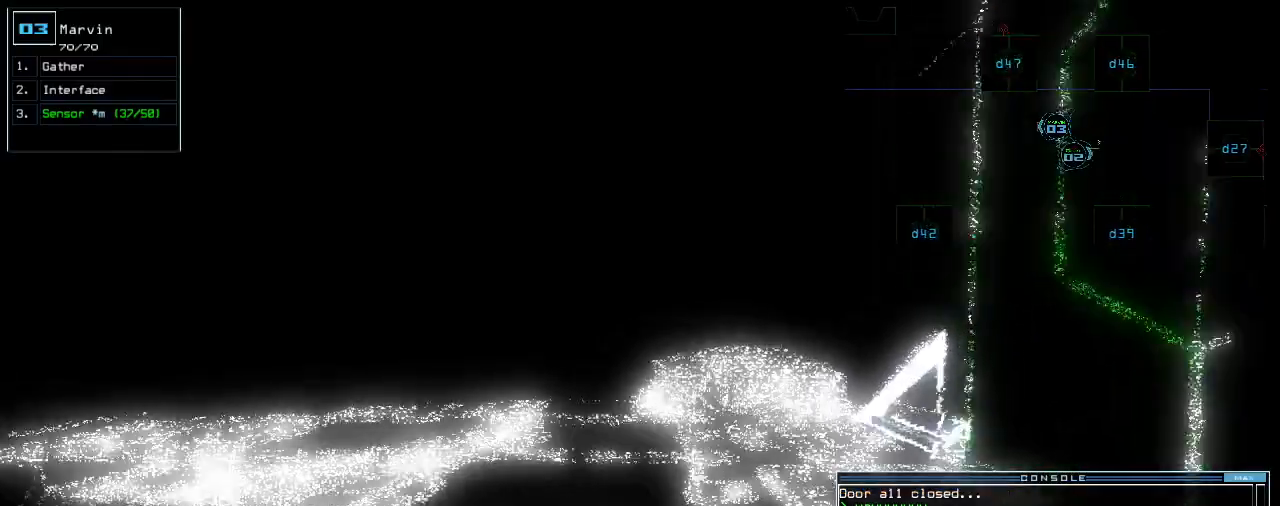
{"keys": ["up"]}
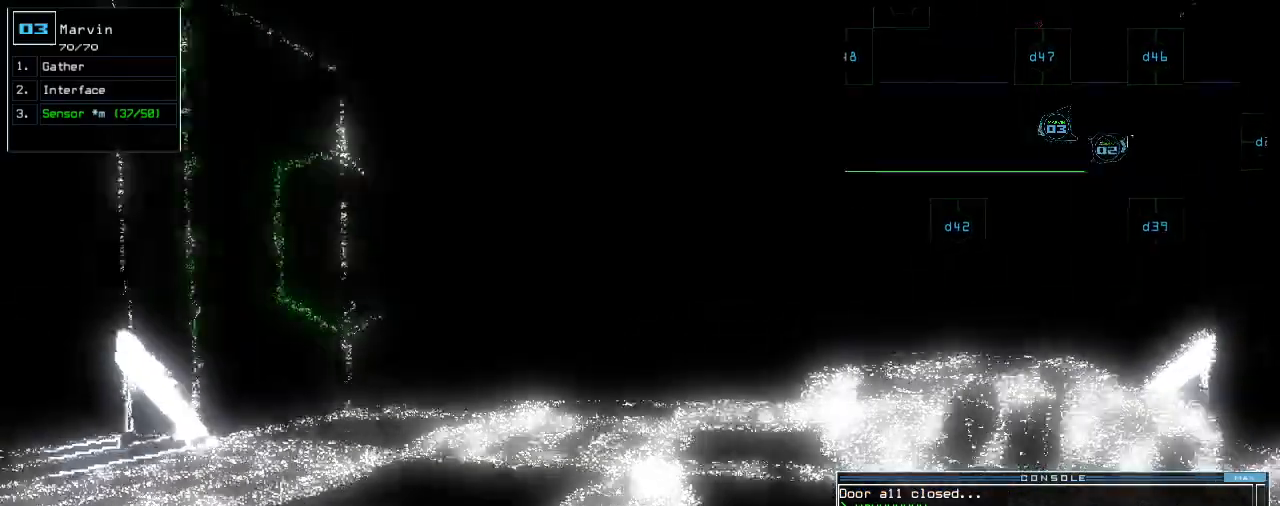
{"keys": ["up"], "events": [[380, "right", "down"], [420, "right", "up"]]}
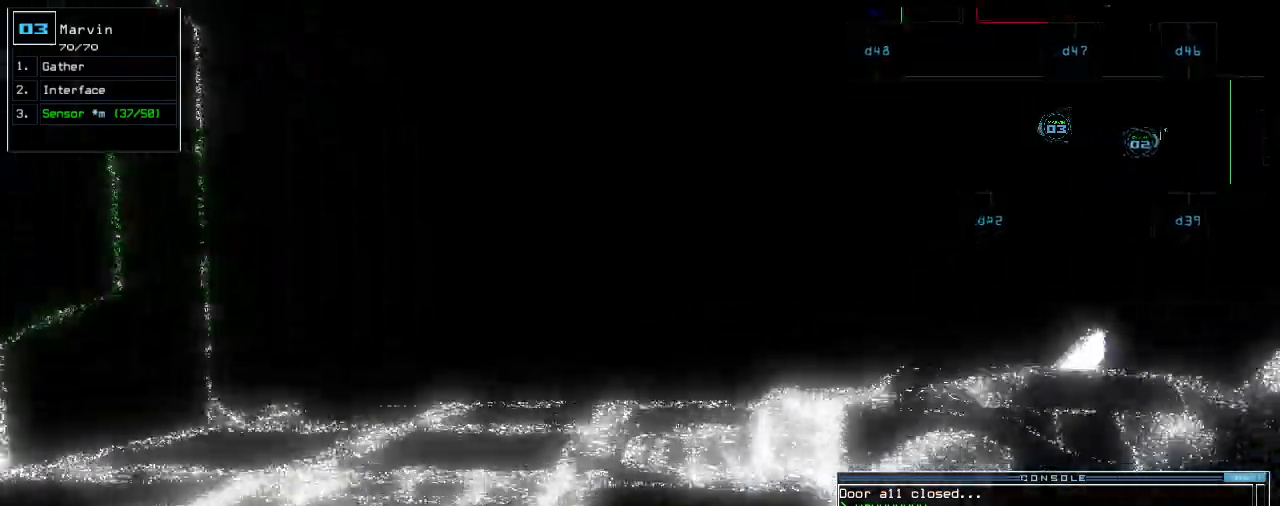
{"keys": ["up"], "events": []}
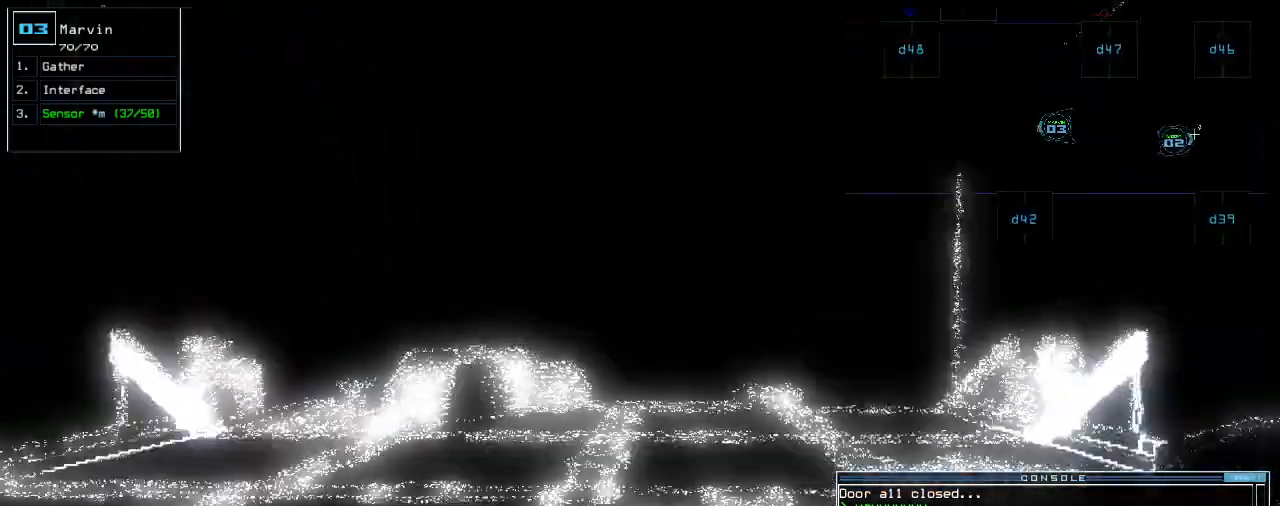
{"keys": ["up"], "events": []}
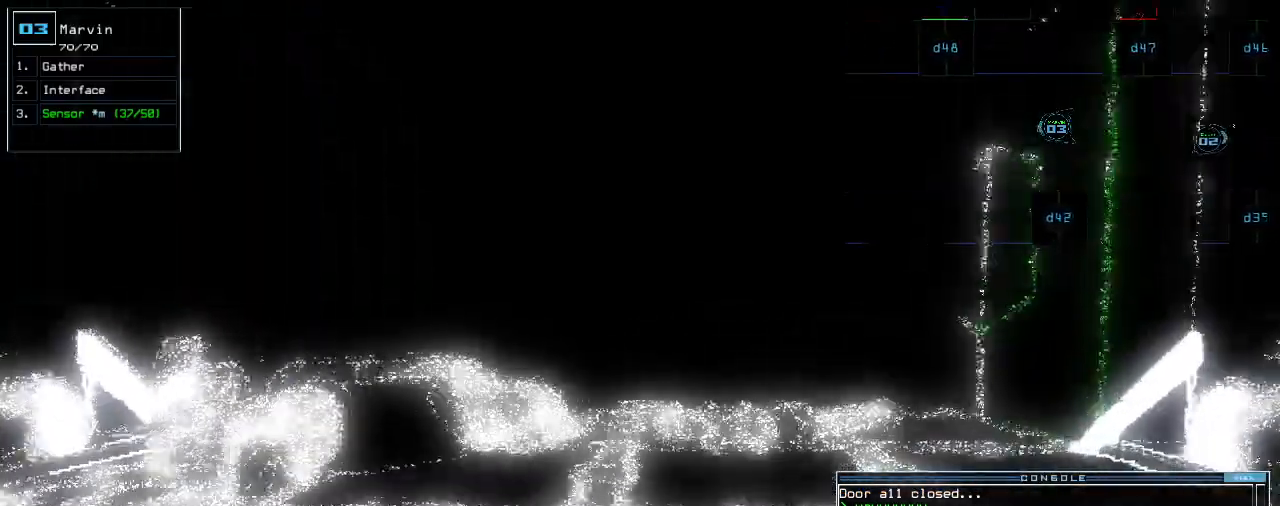
{"keys": ["up"], "events": []}
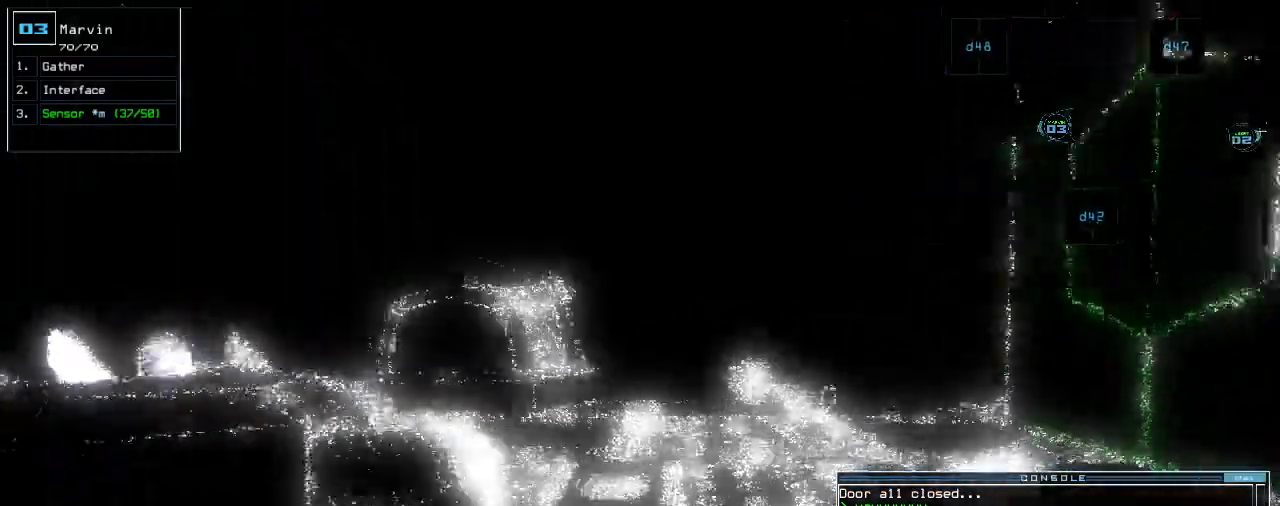
{"keys": ["up"], "events": [[400, "right", "down"], [440, "right", "up"]]}
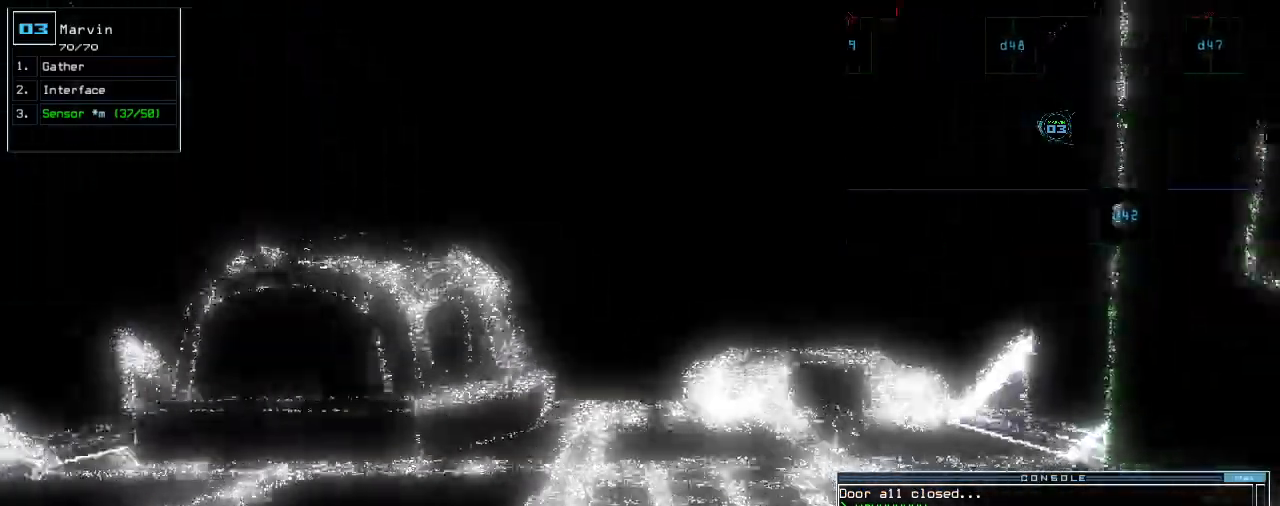
{"keys": ["a", "up"], "events": [[400, "a", "down"]]}
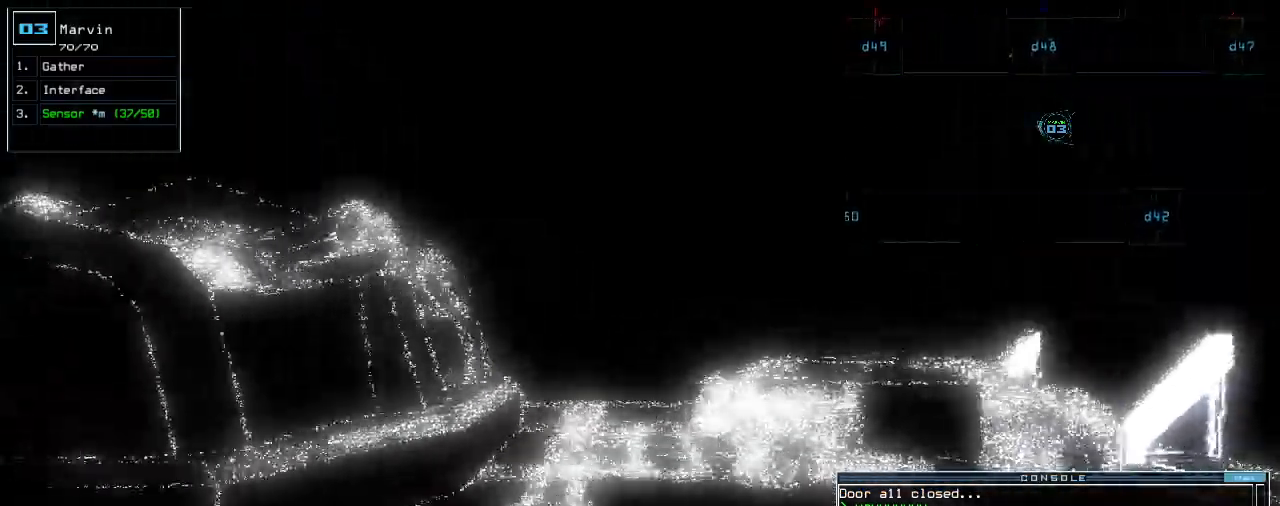
{"keys": ["return", "up"], "events": [[20, "a", "up"], [60, "return", "down"], [120, "return", "up"], [200, "b", "down"], [240, "a", "down"], [280, "b", "up"], [280, "space", "down"], [320, "a", "up"], [400, "2", "down"], [400, "space", "up"], [460, "return", "down"], [500, "2", "up"]]}
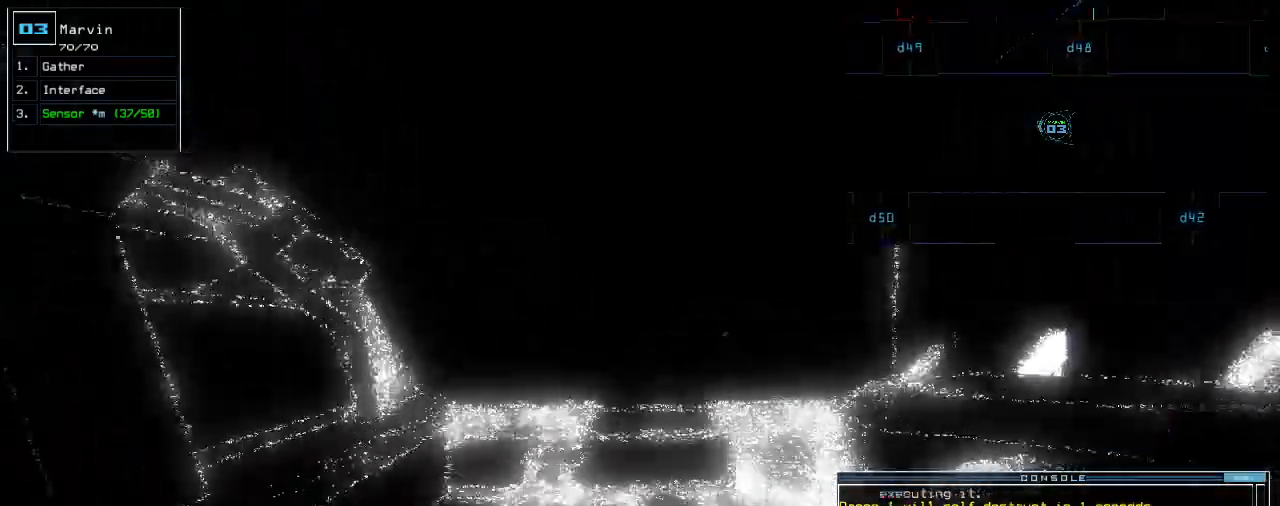
{"keys": ["up"], "events": [[60, "return", "up"]]}
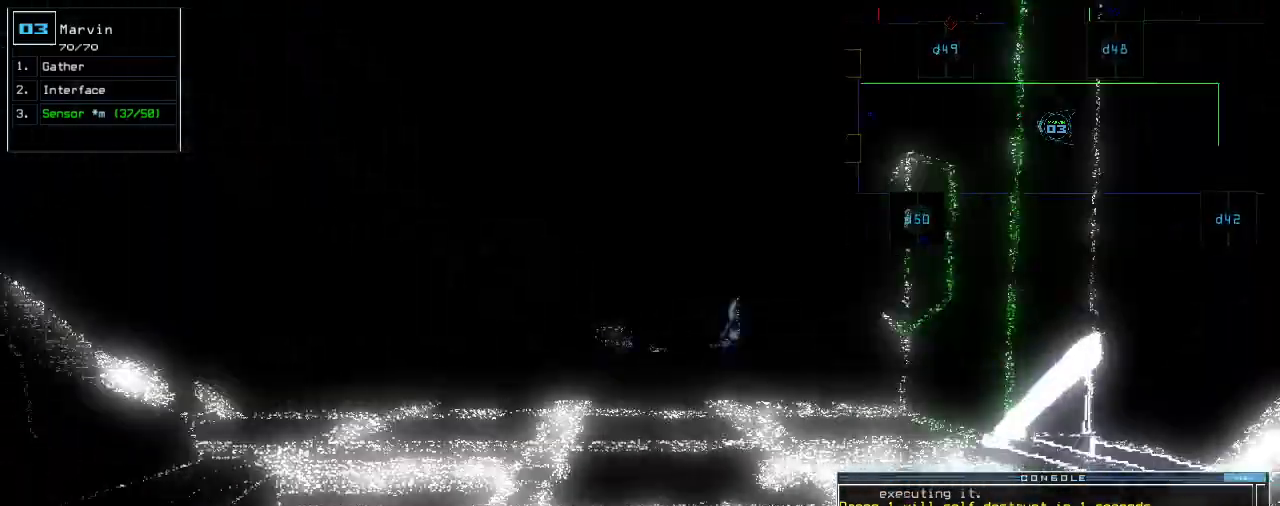
{"keys": ["up"]}
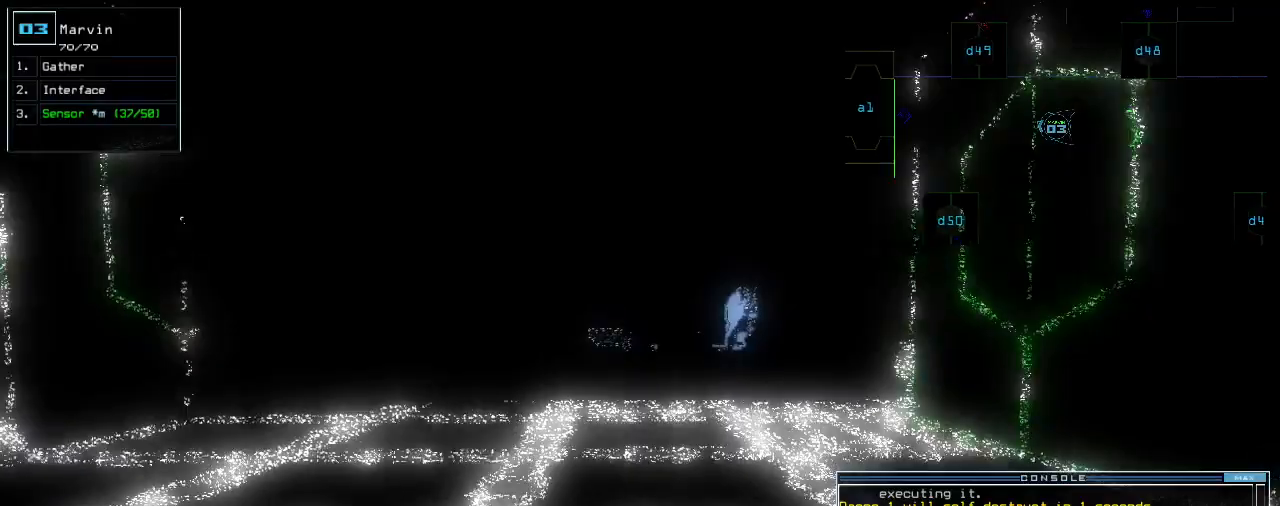
{"keys": ["up"], "events": [[20, "left", "down"], [40, "left", "up"]]}
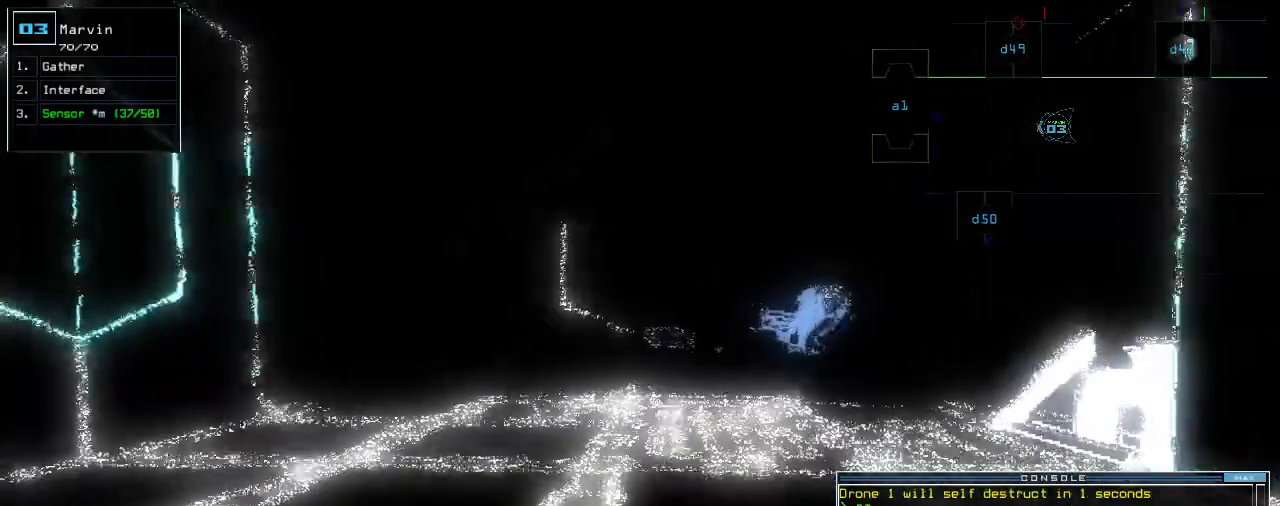
{"keys": ["up"], "events": [[440, "right", "down"], [480, "right", "up"]]}